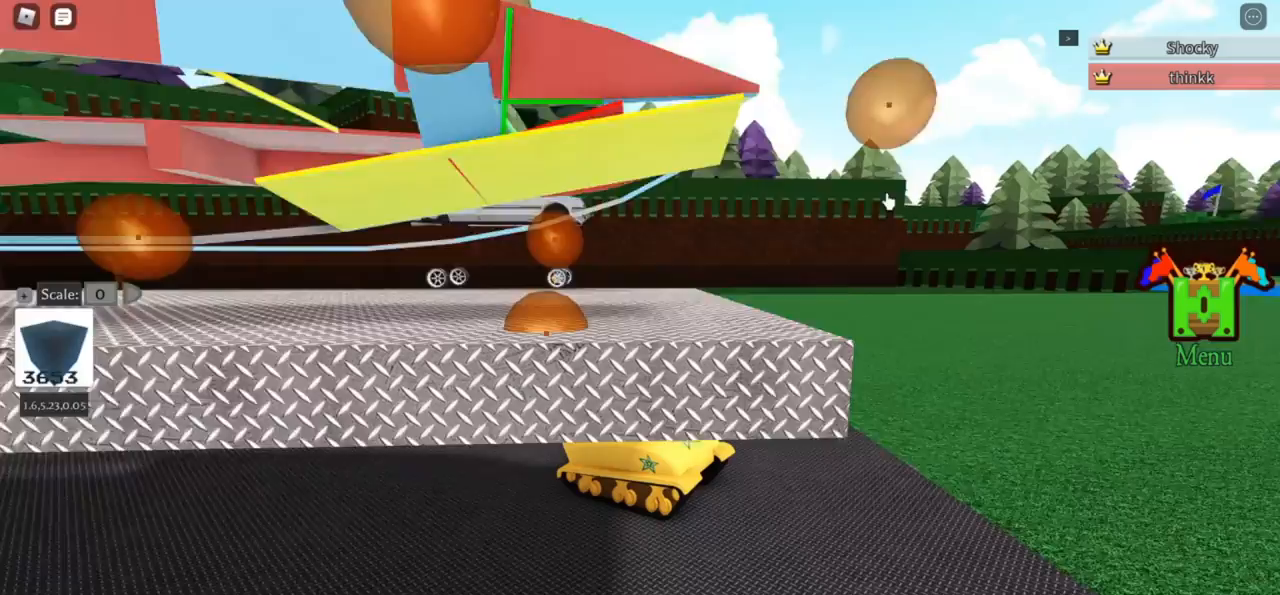
Gameplay with keyboard; each line is a JSON object with the keys held at the frame after it. "events" lists presses ("down") and releases ("up") of "r" and "t" between this image and that frame as [ms after this image, input, new state], when the widget could be followed in between. No other keys are recorded. Mouse input is not recorded.
{"keys": [], "events": [[300, "t", "down"], [333, "t", "up"]]}
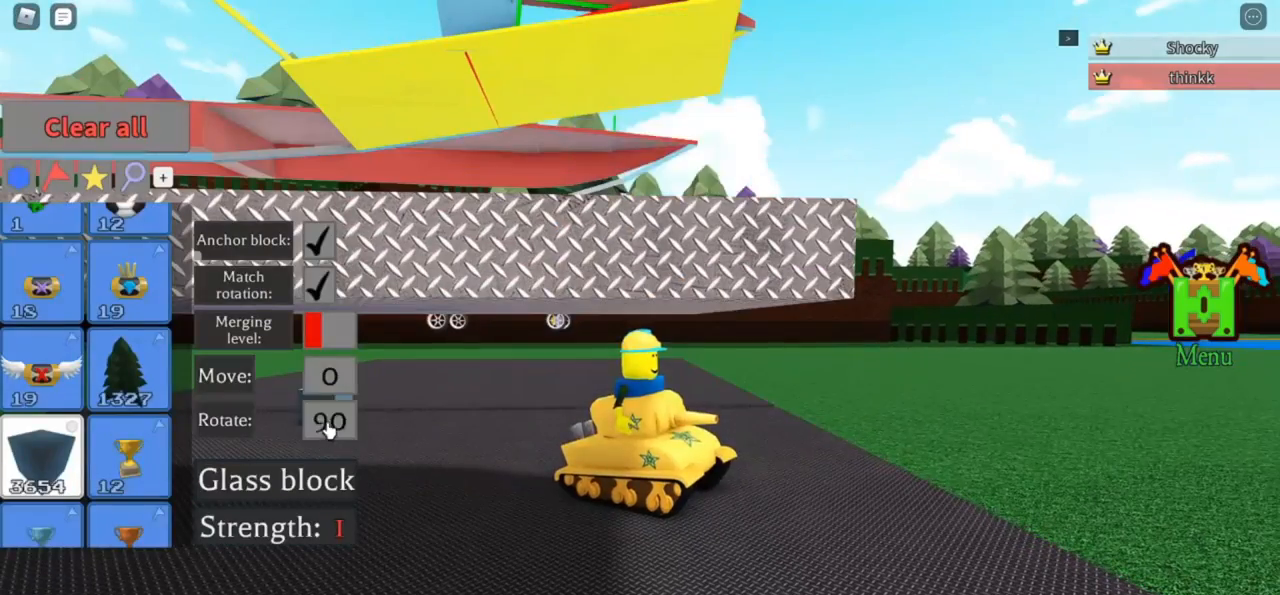
{"keys": [], "events": [[267, "t", "down"], [300, "t", "up"]]}
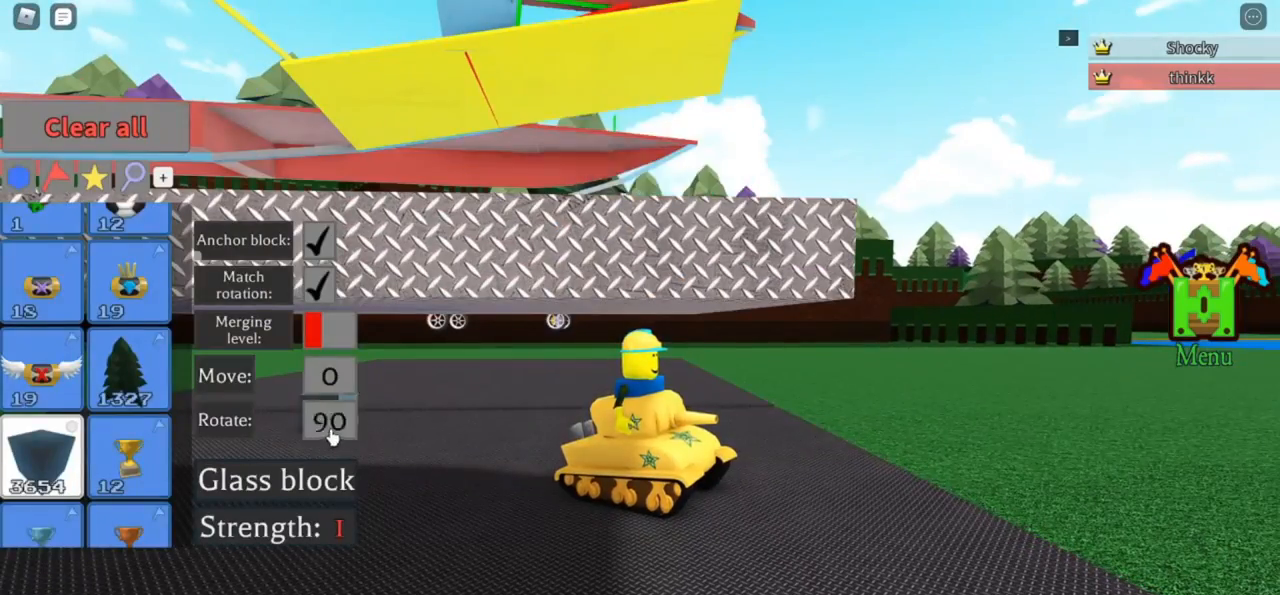
{"keys": [], "events": [[233, "r", "down"], [267, "r", "up"], [367, "r", "down"], [400, "r", "up"]]}
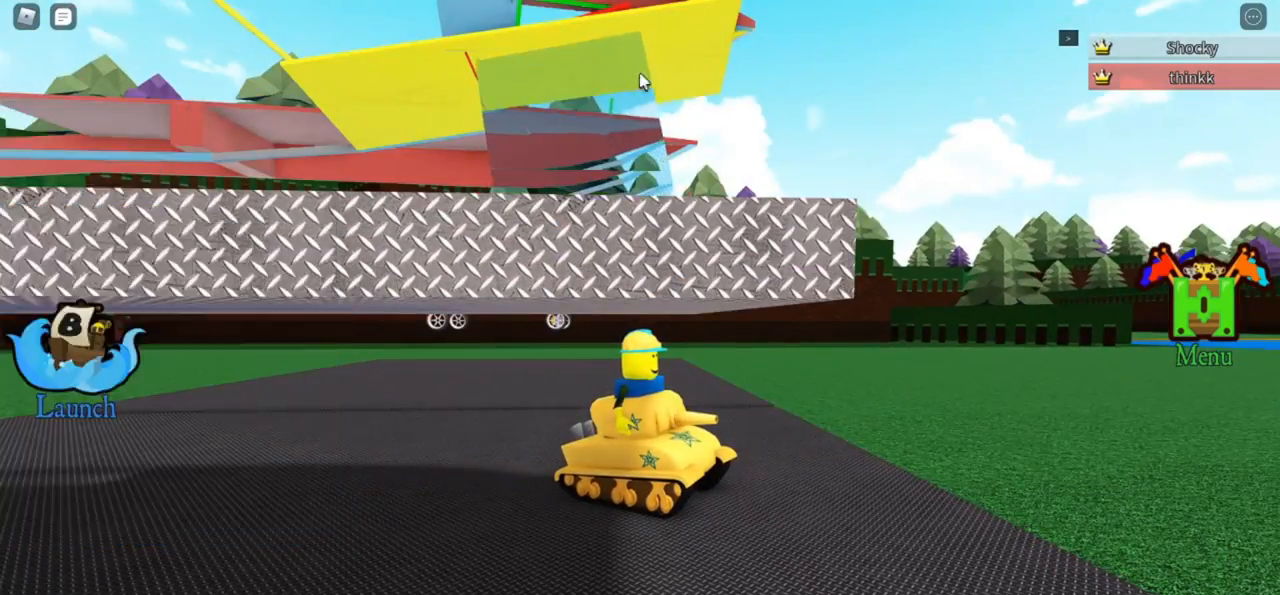
{"keys": [], "events": []}
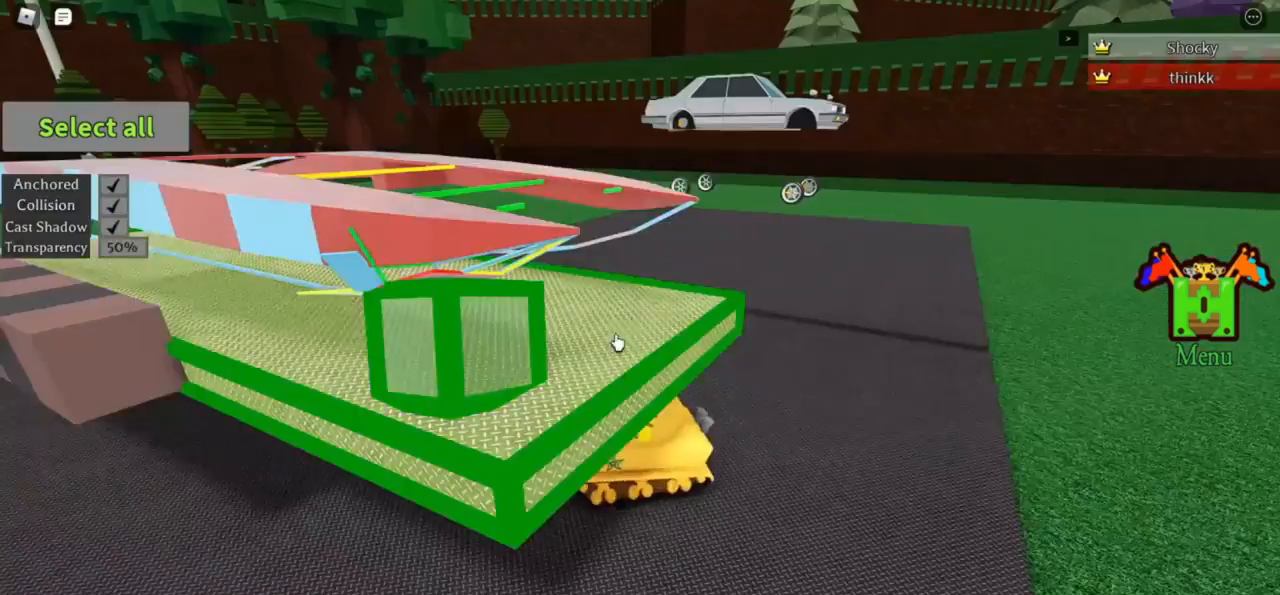
{"keys": [], "events": []}
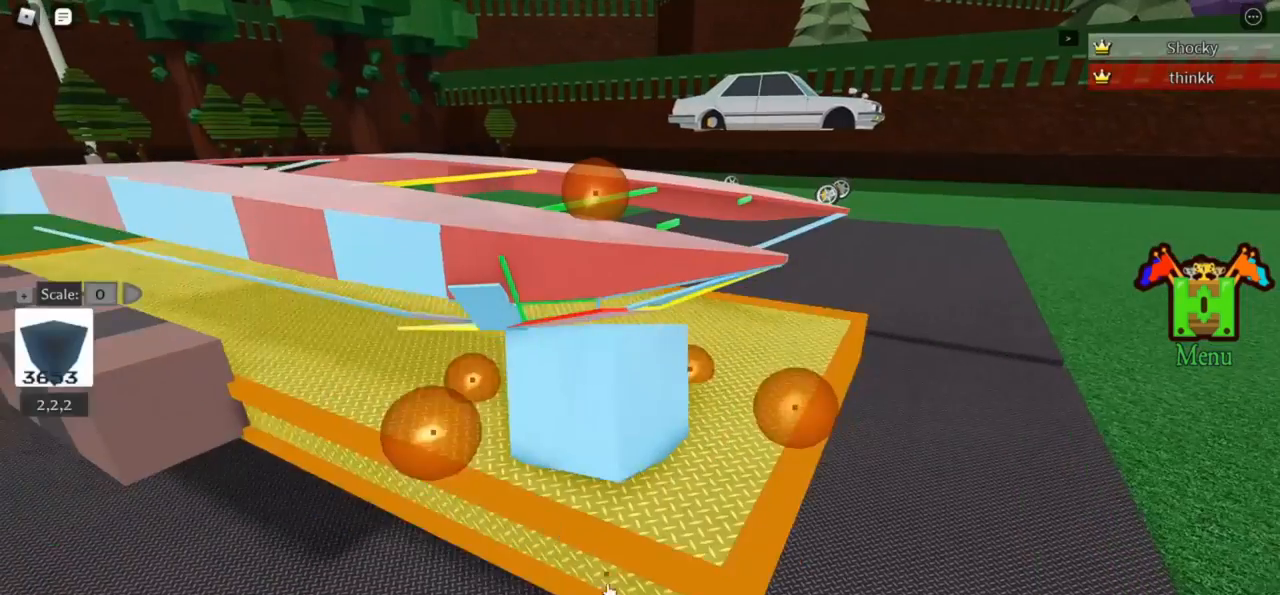
{"keys": [], "events": []}
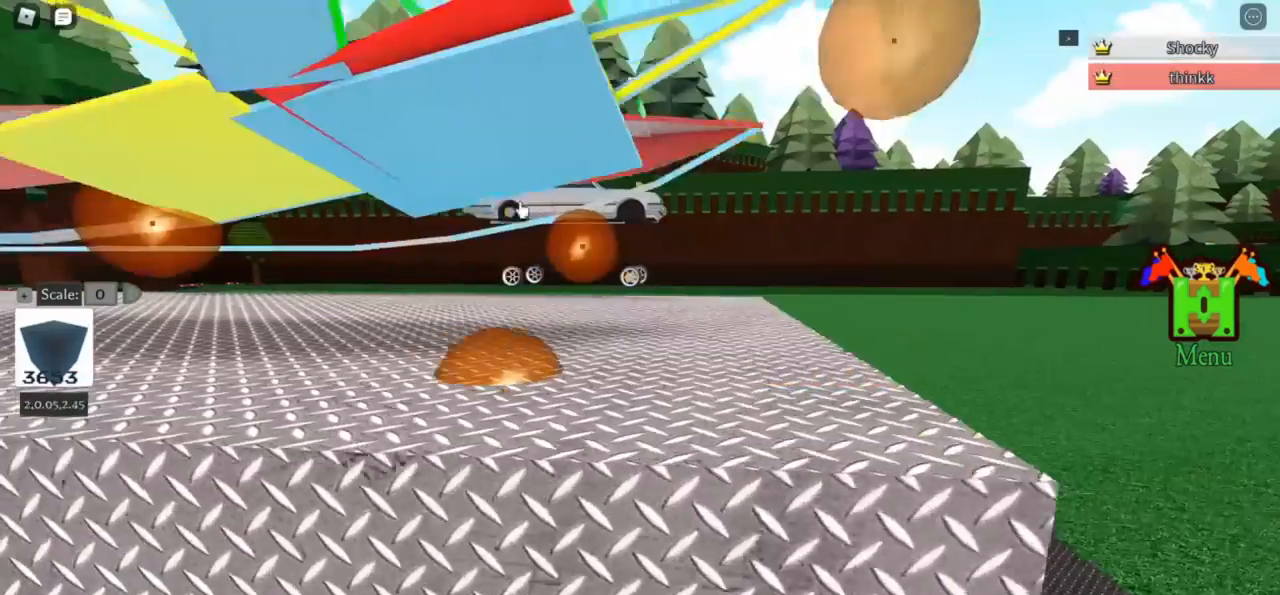
{"keys": [], "events": []}
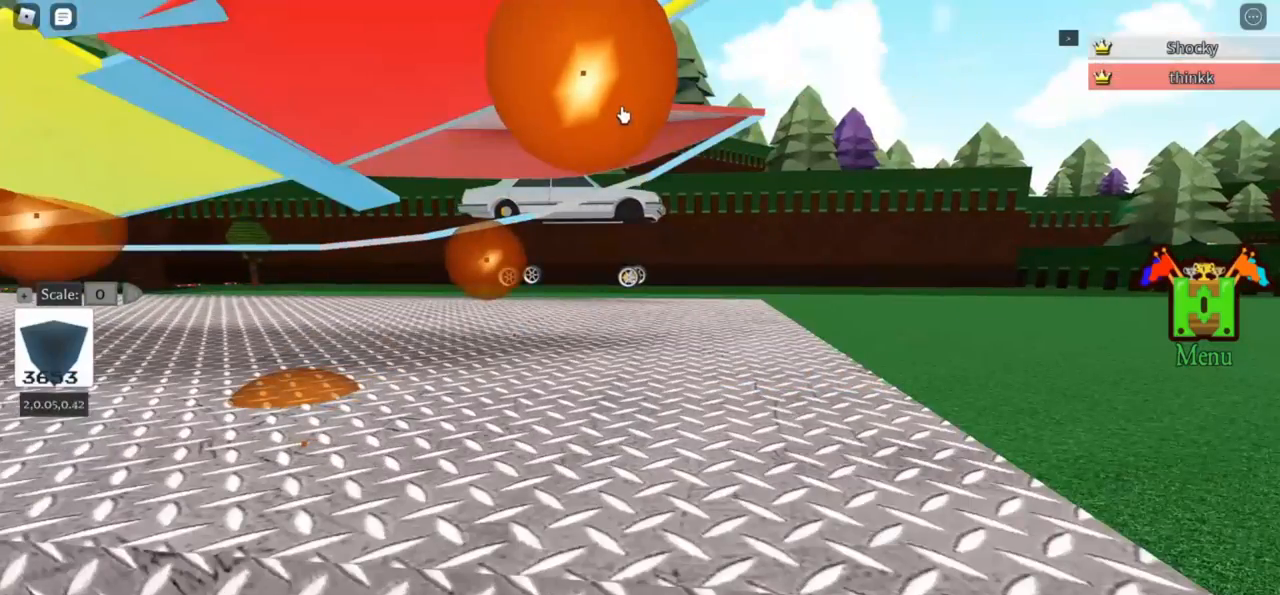
{"keys": [], "events": []}
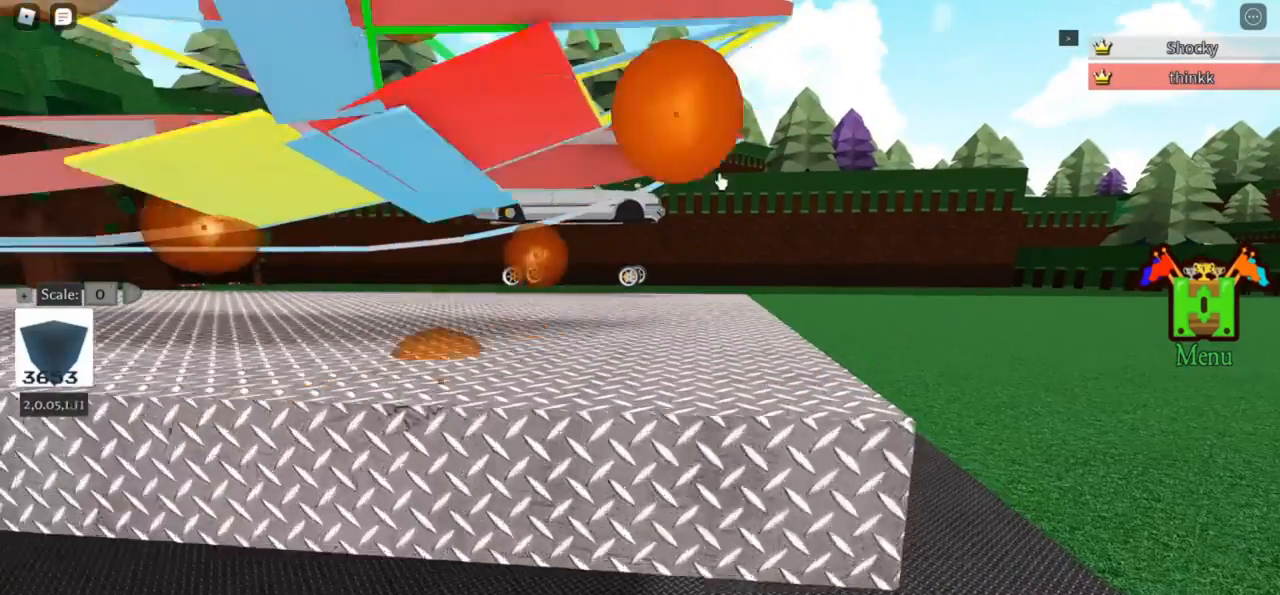
{"keys": [], "events": [[100, "r", "down"], [133, "r", "up"], [333, "t", "down"], [367, "t", "up"]]}
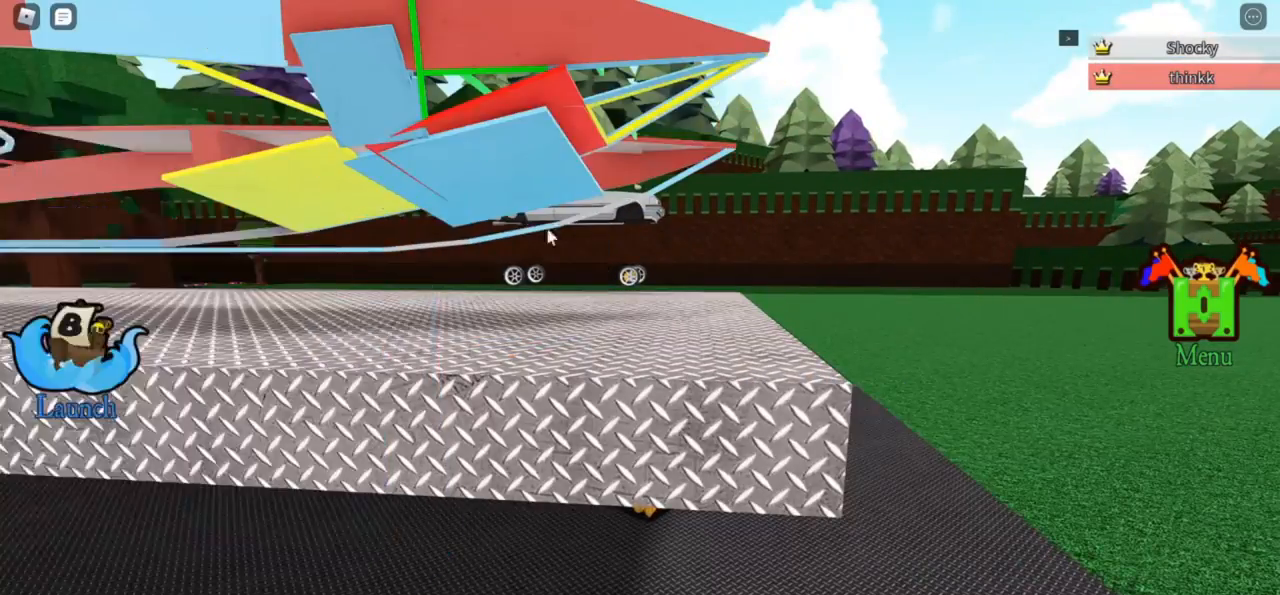
{"keys": [], "events": []}
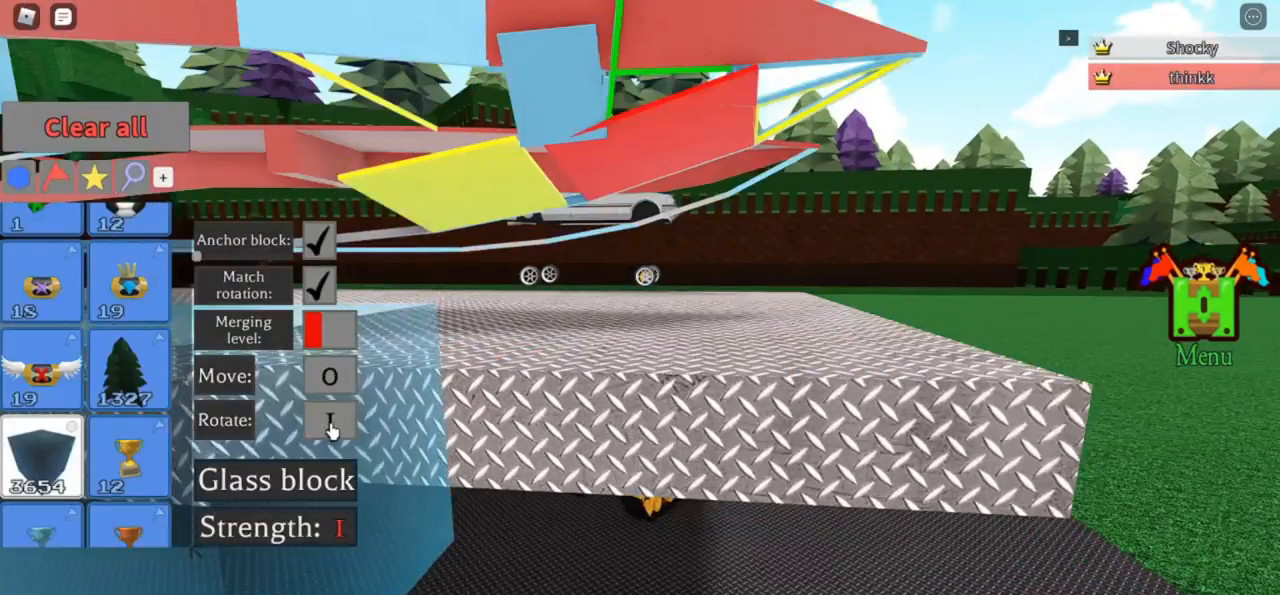
{"keys": [], "events": [[400, "r", "down"], [433, "r", "up"]]}
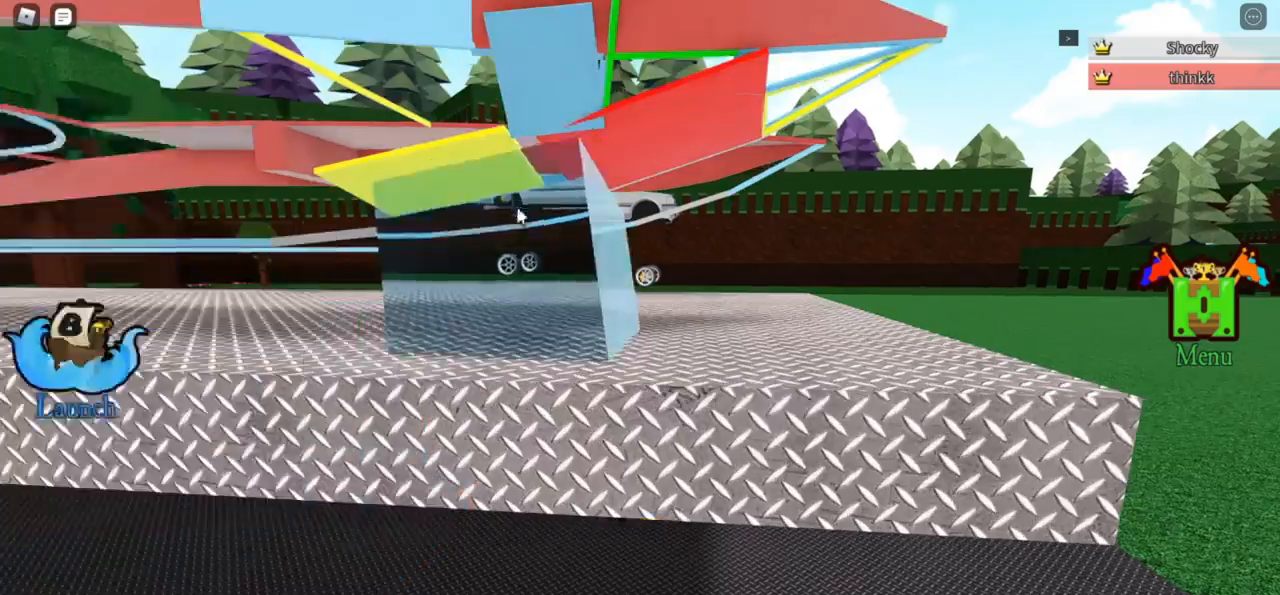
{"keys": [], "events": []}
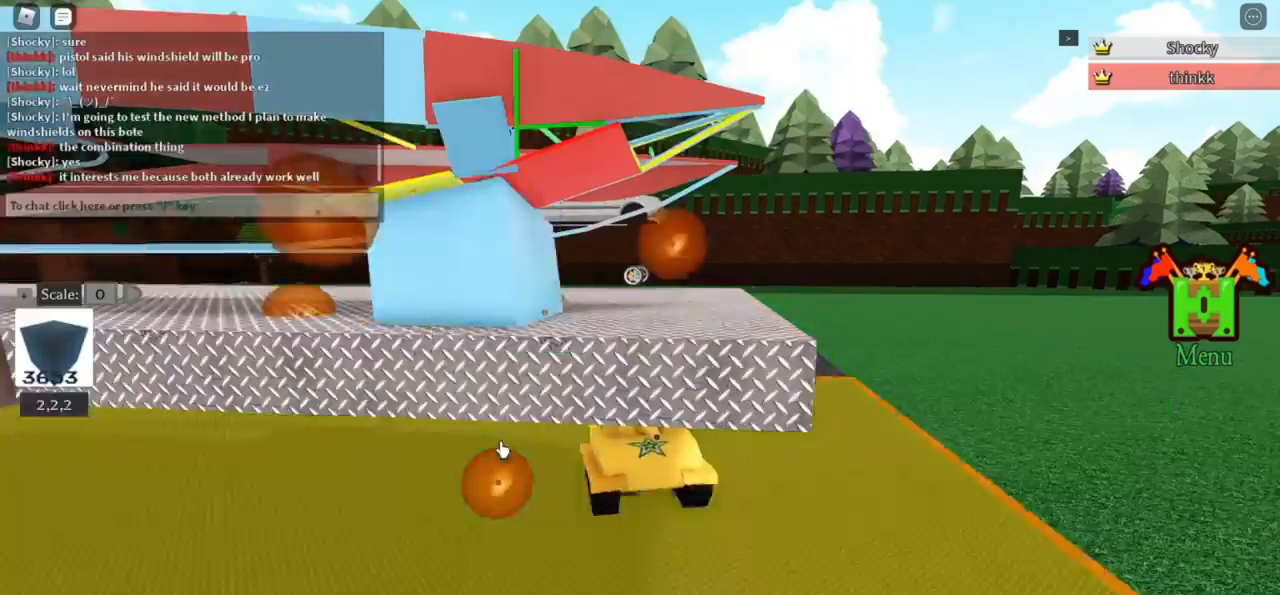
{"keys": [], "events": []}
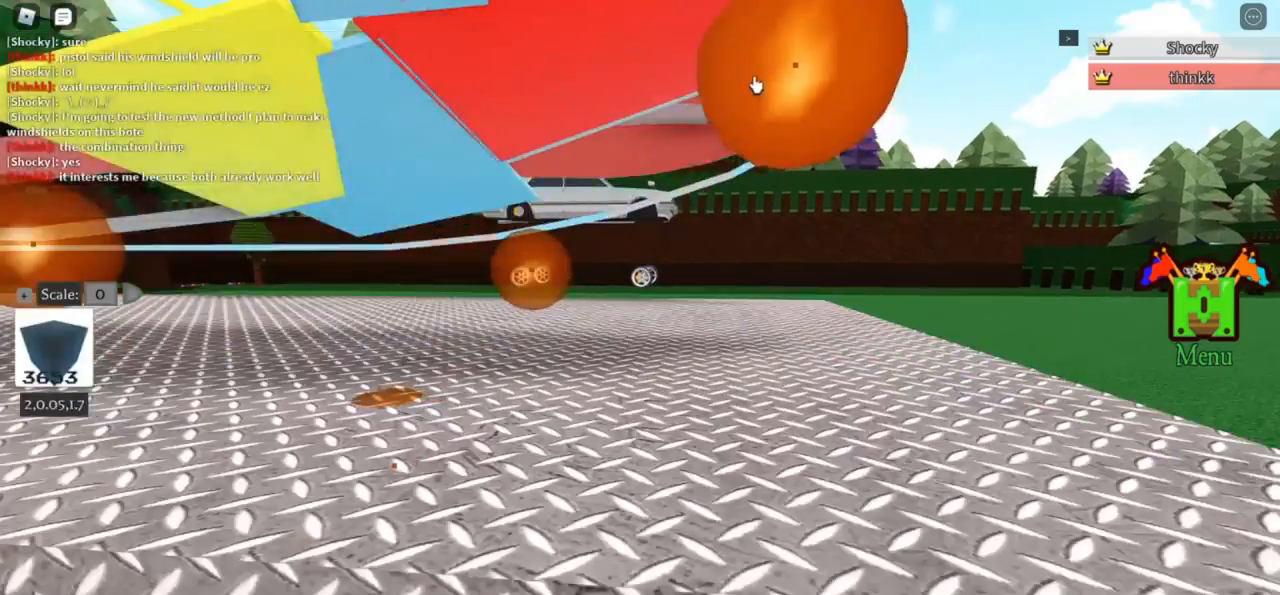
{"keys": [], "events": []}
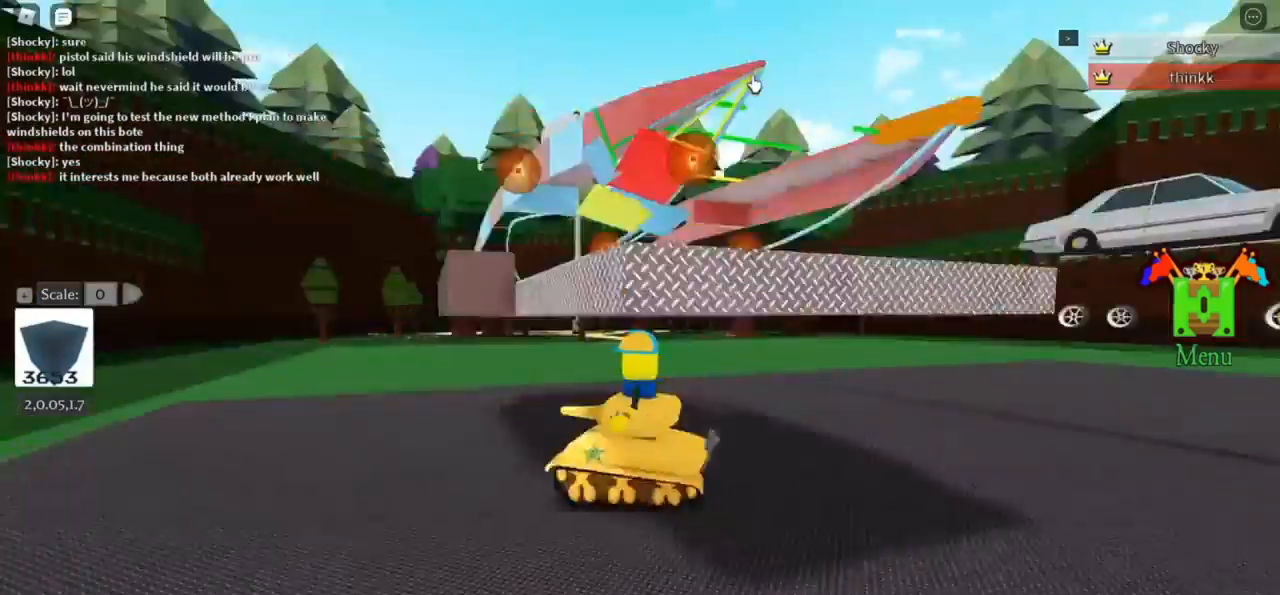
{"keys": [], "events": []}
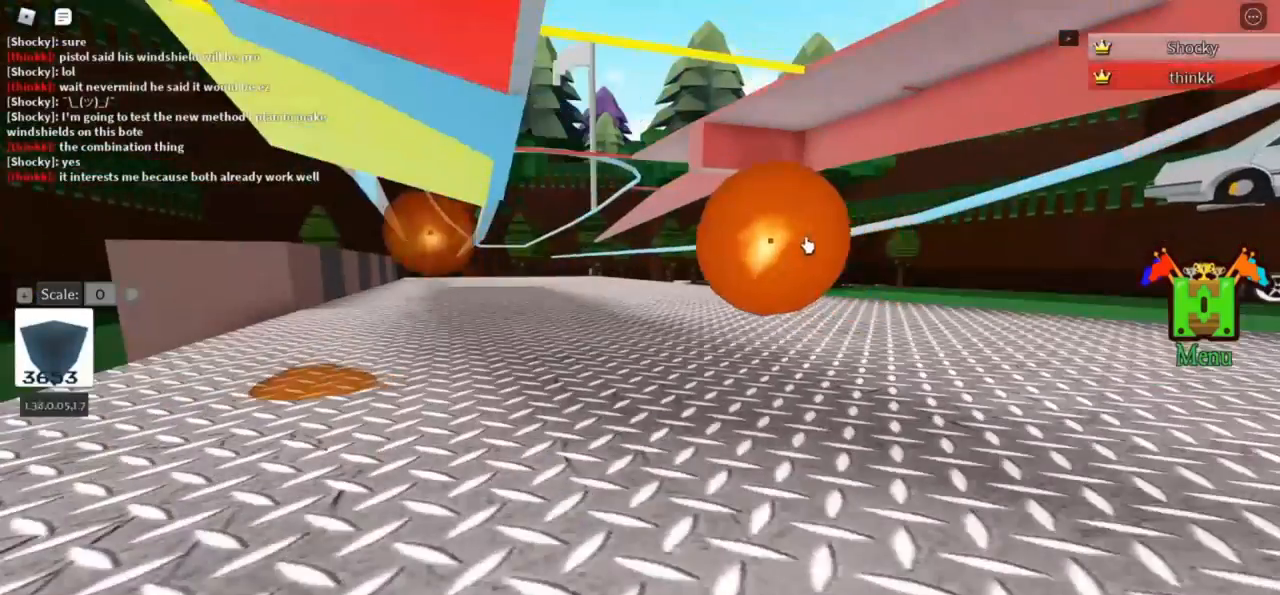
{"keys": [], "events": []}